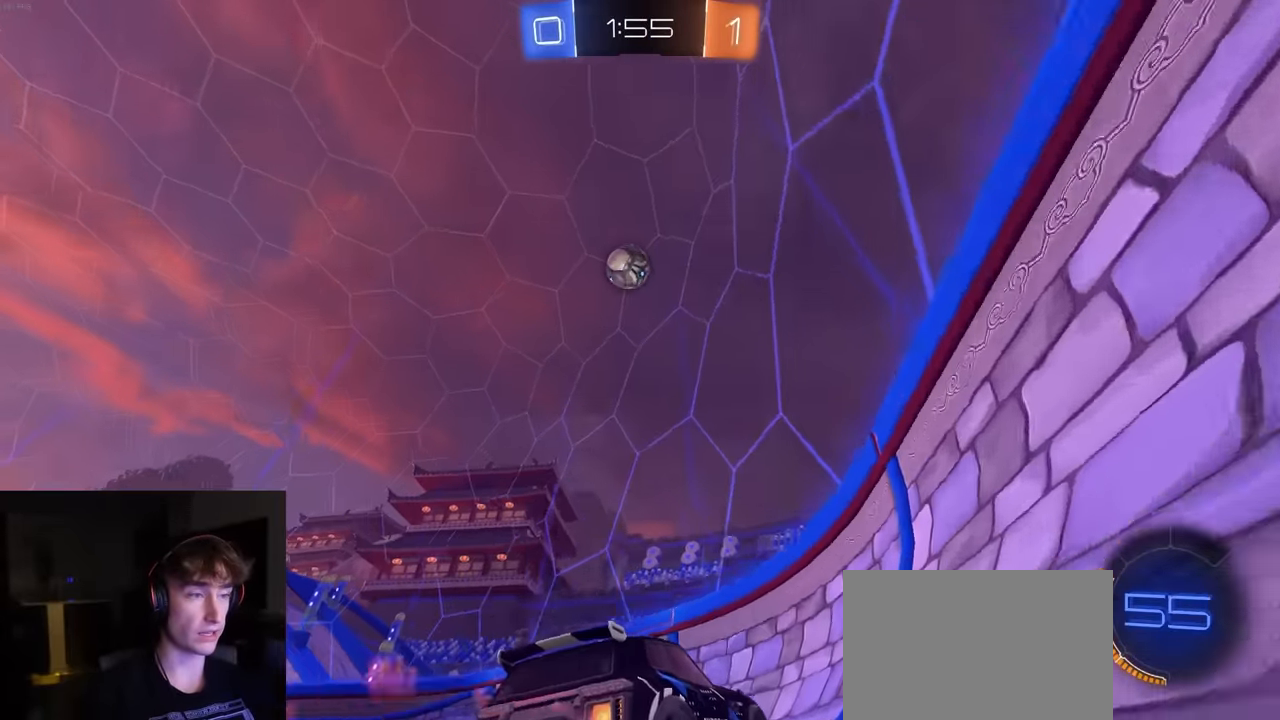
Gameplay with a controller (PlayStation layout); each line is a JSON object with the inputs held at the frame after it. "events" lists button and stick changes between this image and that frame as [ms after this image, input, new state], when the widget could be followed in between.
{"buttons": ["R2"], "left_stick": "right", "right_stick": "center", "events": [[50, "R1", "up"], [250, "left_stick", "right"]]}
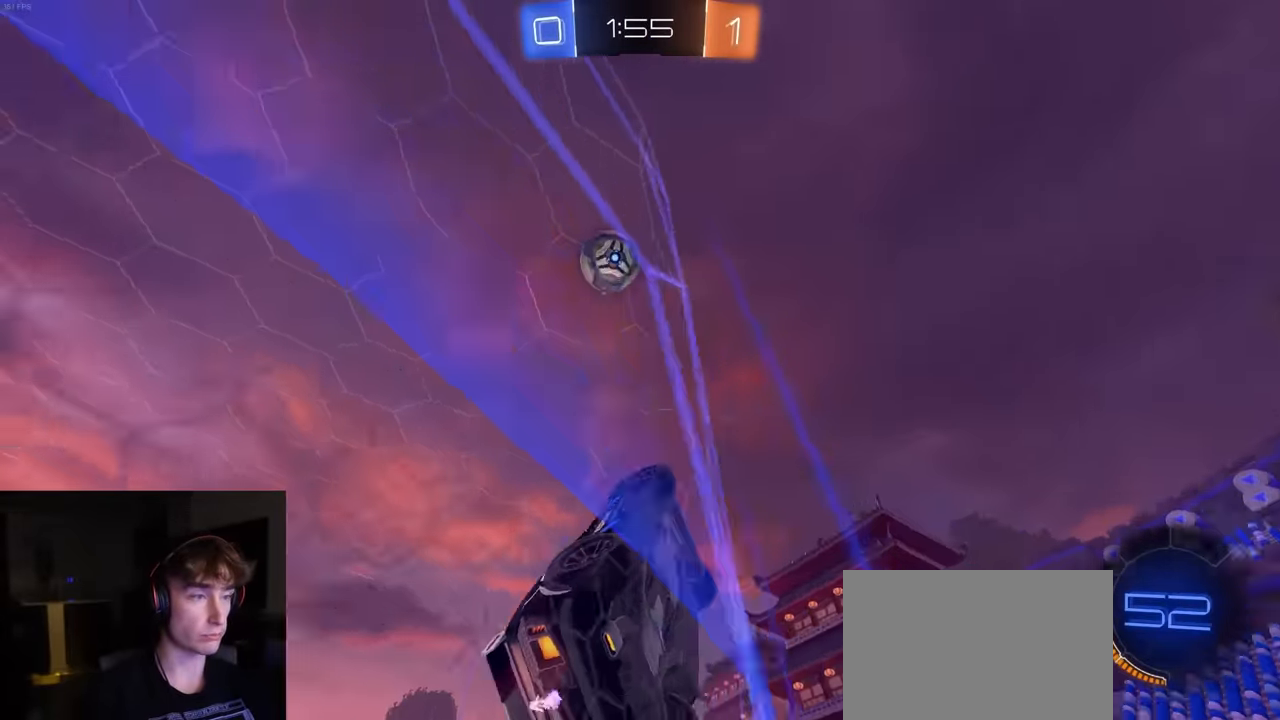
{"buttons": ["R1", "R2"], "left_stick": "left", "right_stick": "center", "events": [[83, "left_stick", "down"], [100, "R1", "down"], [117, "CROSS", "down"], [300, "left_stick", "right"], [383, "CROSS", "up"], [483, "left_stick", "left"]]}
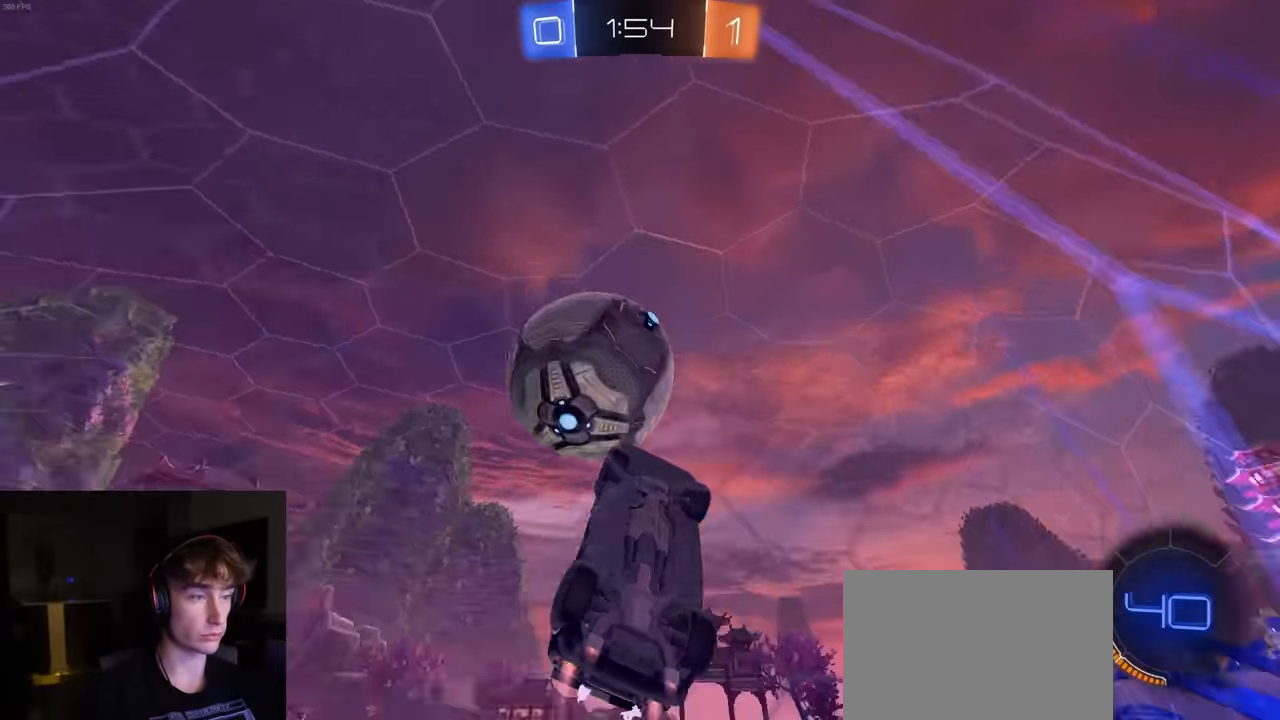
{"buttons": [], "left_stick": "center", "right_stick": "center", "events": [[17, "CROSS", "down"], [50, "L3", "down"], [117, "CROSS", "up"], [134, "R1", "up"], [150, "left_stick", "down"], [184, "L3", "up"], [284, "left_stick", "center"], [450, "R2", "up"]]}
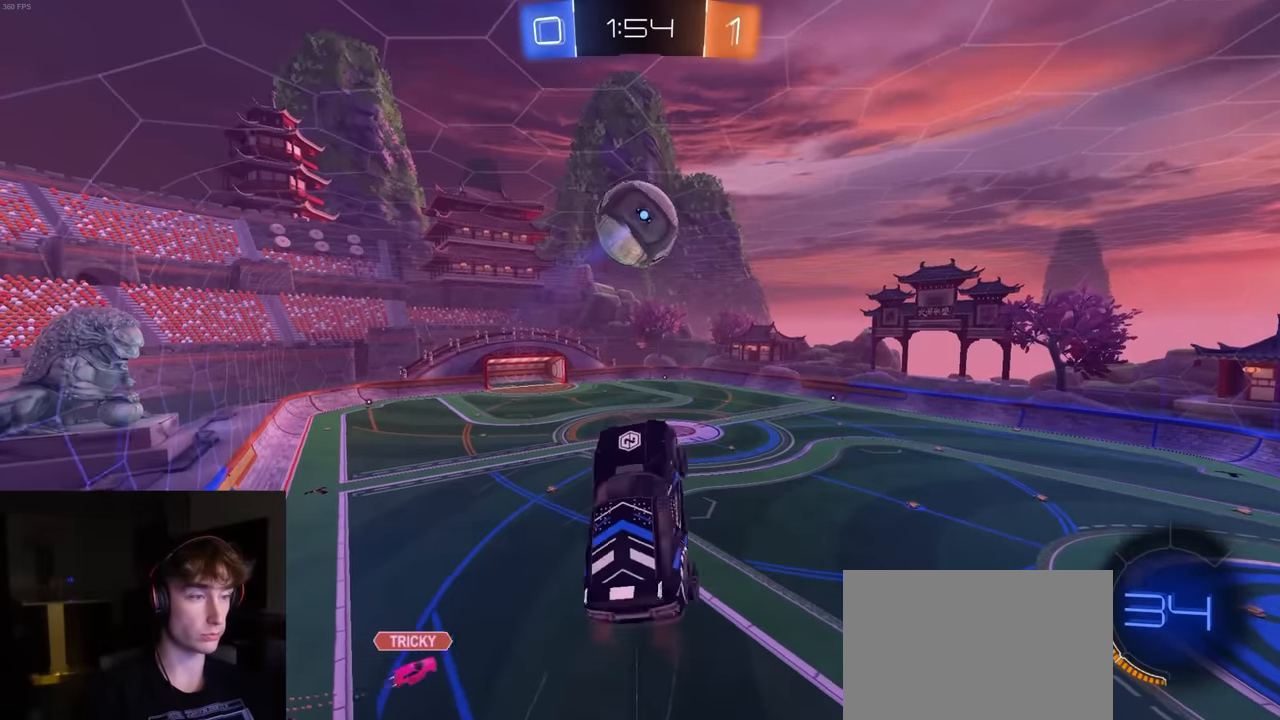
{"buttons": ["SQUARE", "R2"], "left_stick": "down-right", "right_stick": "center", "events": [[50, "R2", "down"], [100, "SQUARE", "down"], [117, "TRIANGLE", "down"], [117, "left_stick", "down-left"], [250, "TRIANGLE", "up"], [267, "left_stick", "down"], [434, "left_stick", "down-right"]]}
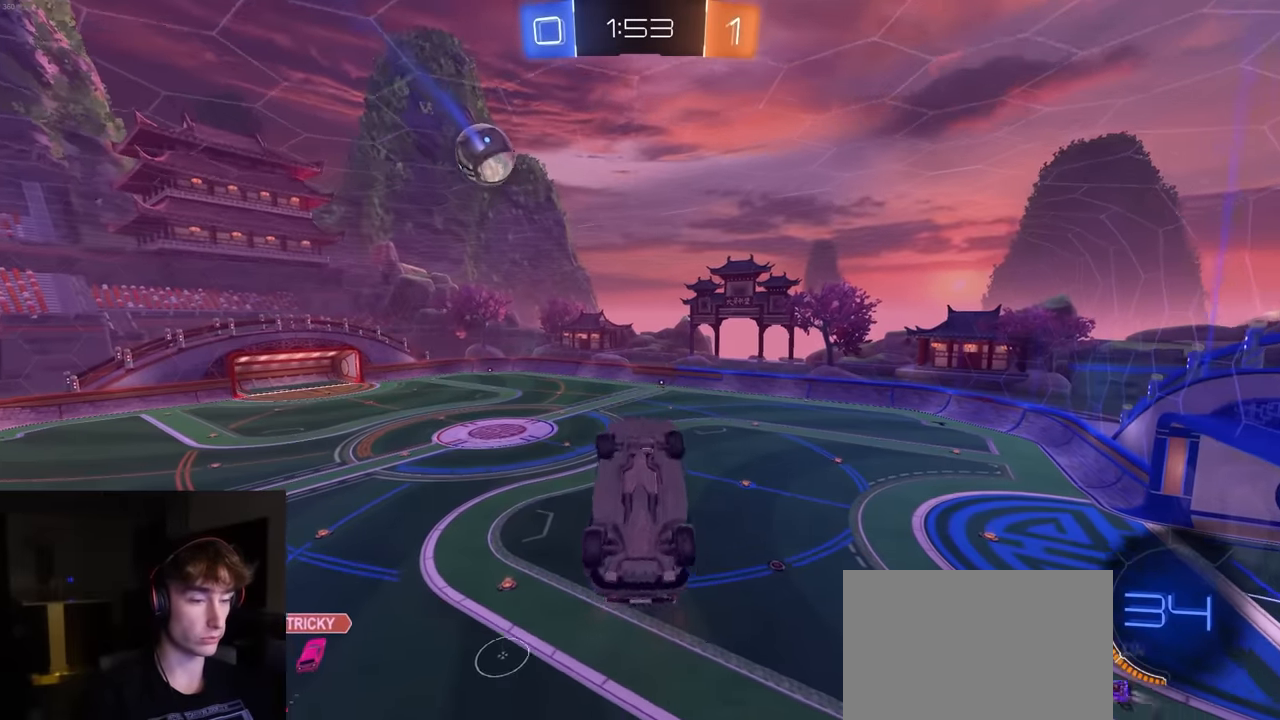
{"buttons": ["TRIANGLE", "R1", "R2"], "left_stick": "center", "right_stick": "center", "events": [[150, "left_stick", "center"], [234, "R1", "down"], [367, "SQUARE", "up"], [367, "TRIANGLE", "down"]]}
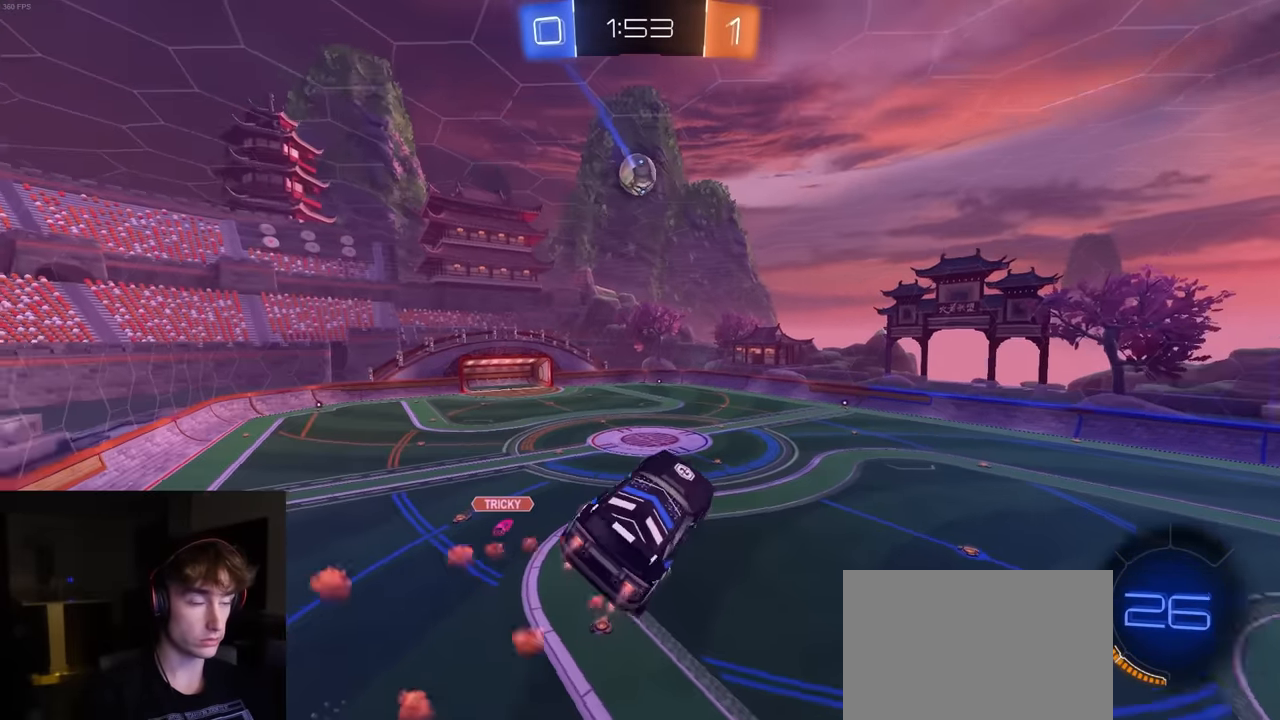
{"buttons": ["R1", "R2"], "left_stick": "center", "right_stick": "center", "events": [[17, "TRIANGLE", "up"]]}
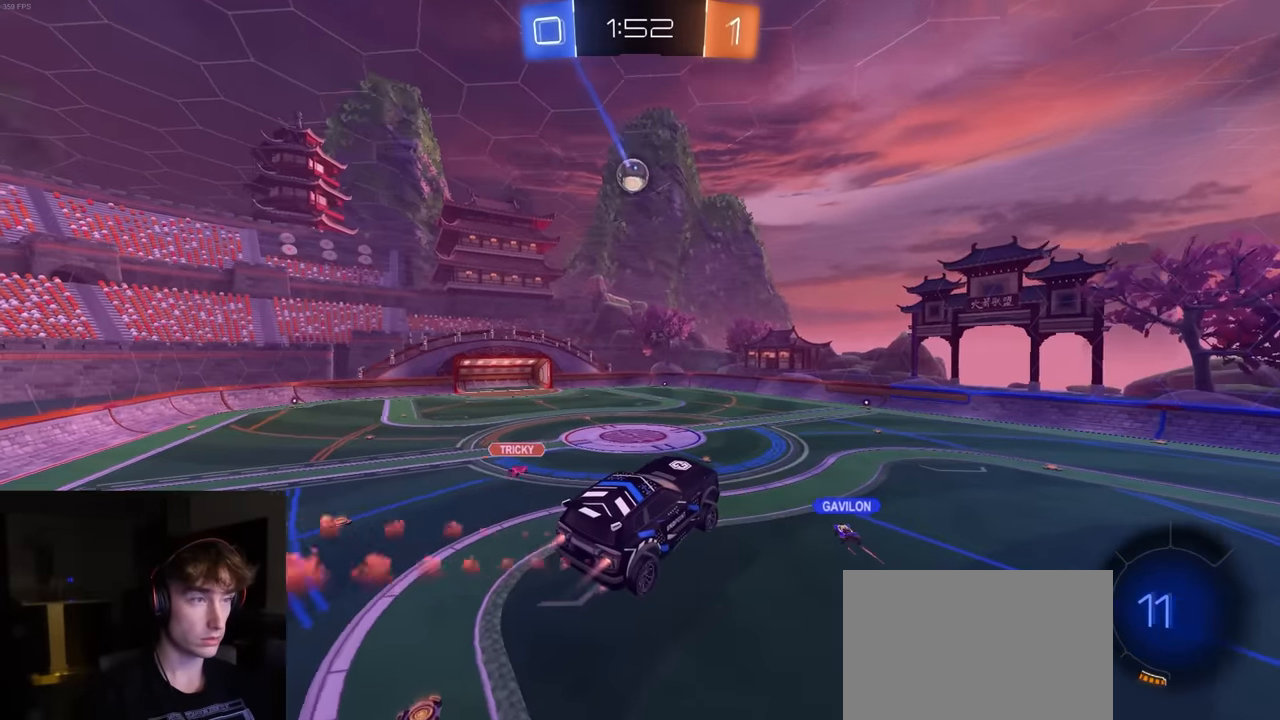
{"buttons": ["L1", "R2"], "left_stick": "center", "right_stick": "center", "events": [[67, "R1", "up"], [84, "left_stick", "left"], [100, "L1", "down"], [167, "left_stick", "center"]]}
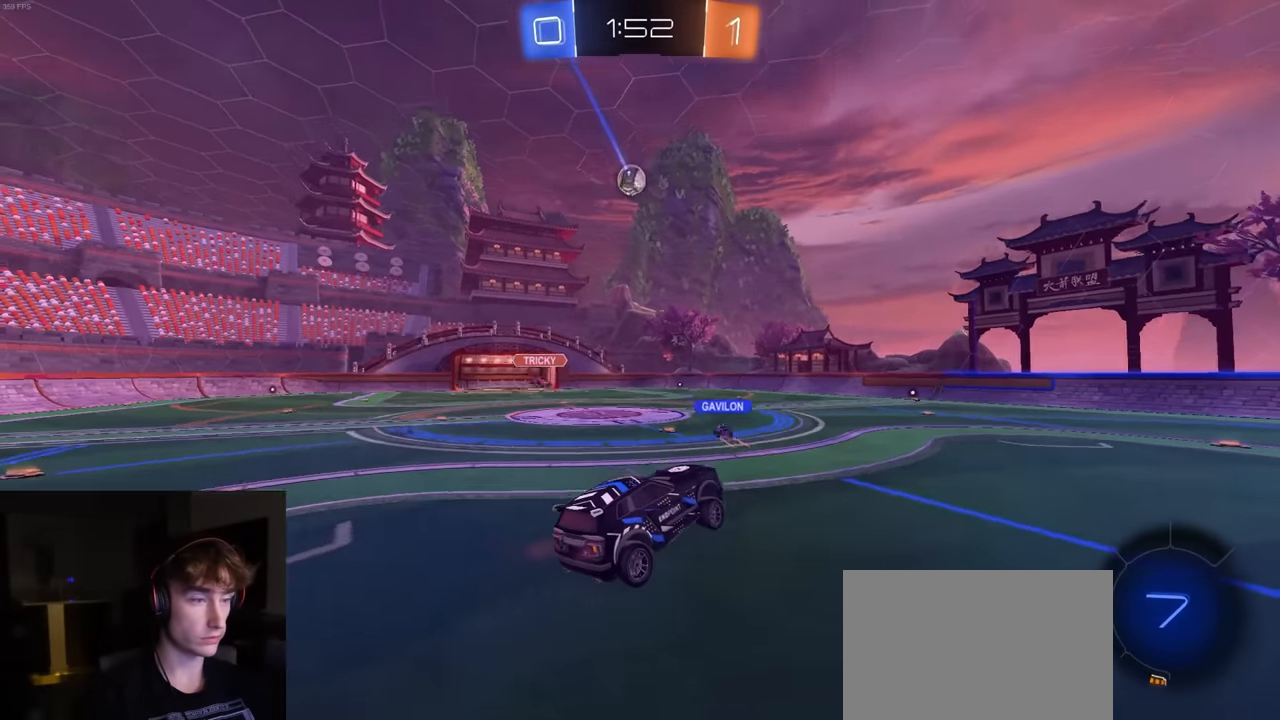
{"buttons": ["L1", "R2"], "left_stick": "up", "right_stick": "center", "events": [[117, "left_stick", "down-left"], [217, "left_stick", "up"], [234, "CROSS", "down"], [284, "CROSS", "up"], [350, "CROSS", "down"], [434, "CROSS", "up"]]}
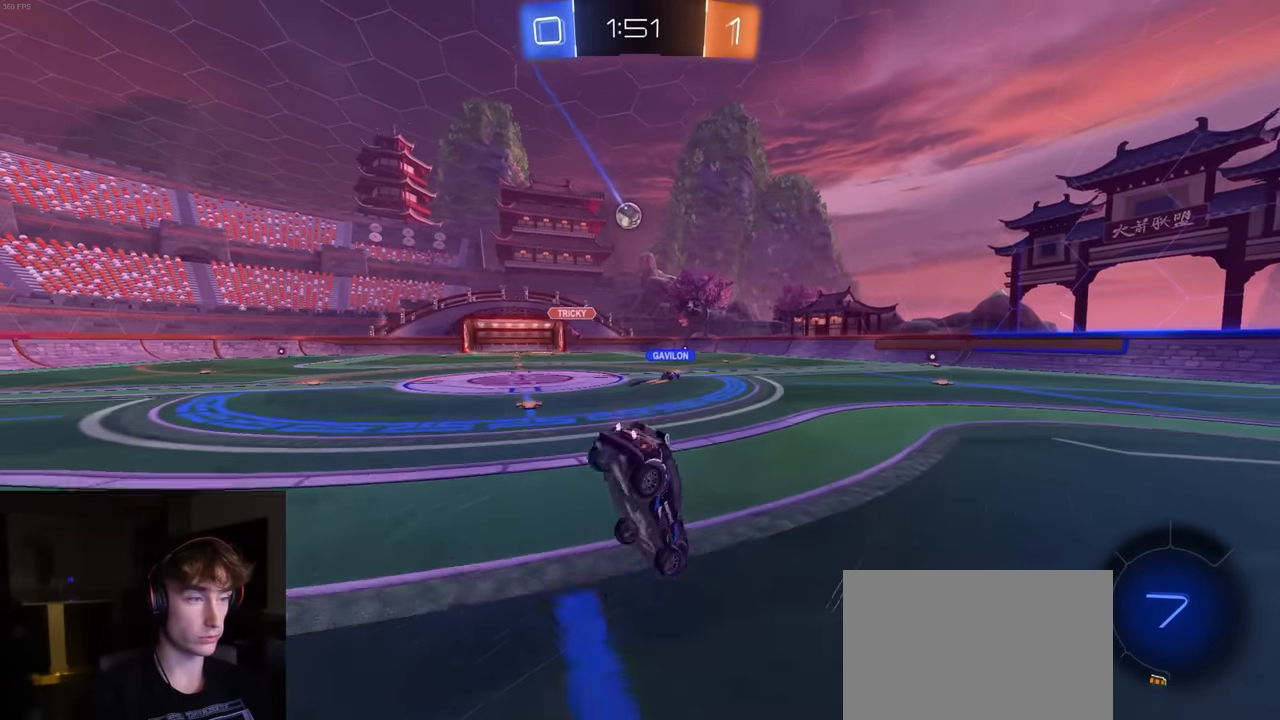
{"buttons": [], "left_stick": "center", "right_stick": "center", "events": [[67, "L1", "up"], [284, "left_stick", "center"], [300, "R2", "up"]]}
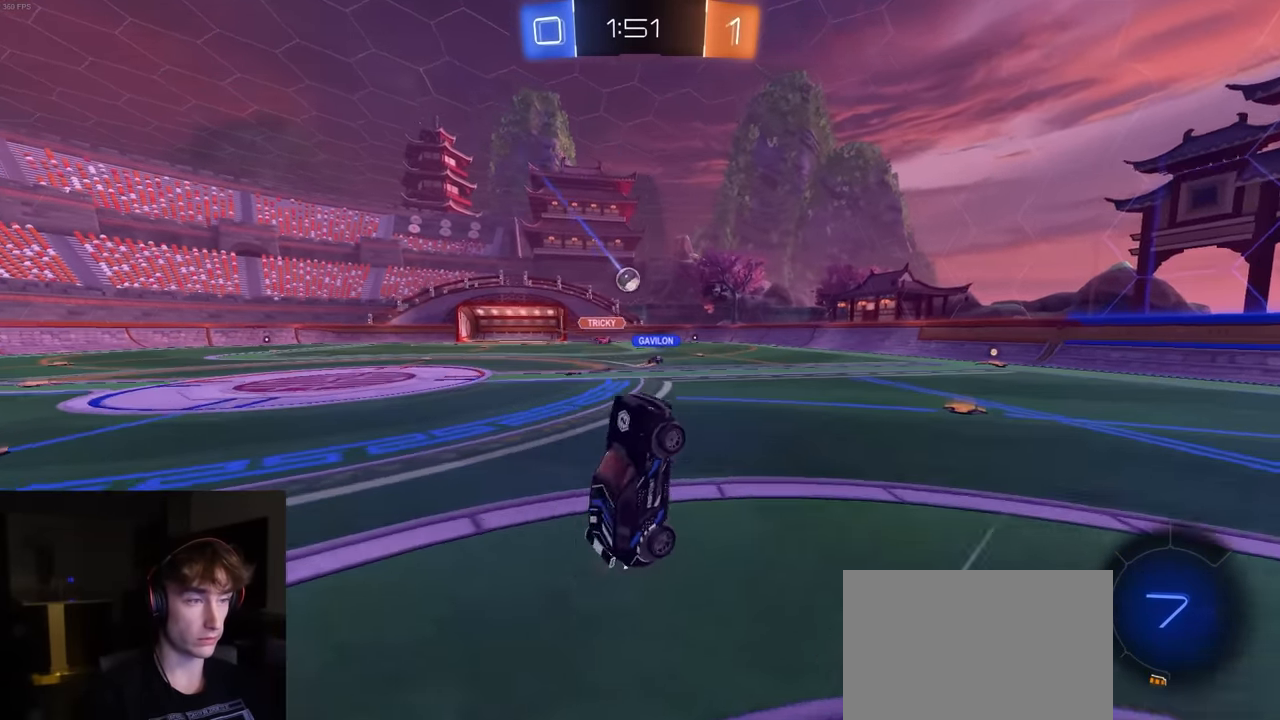
{"buttons": ["R2"], "left_stick": "center", "right_stick": "center", "events": [[117, "R2", "down"]]}
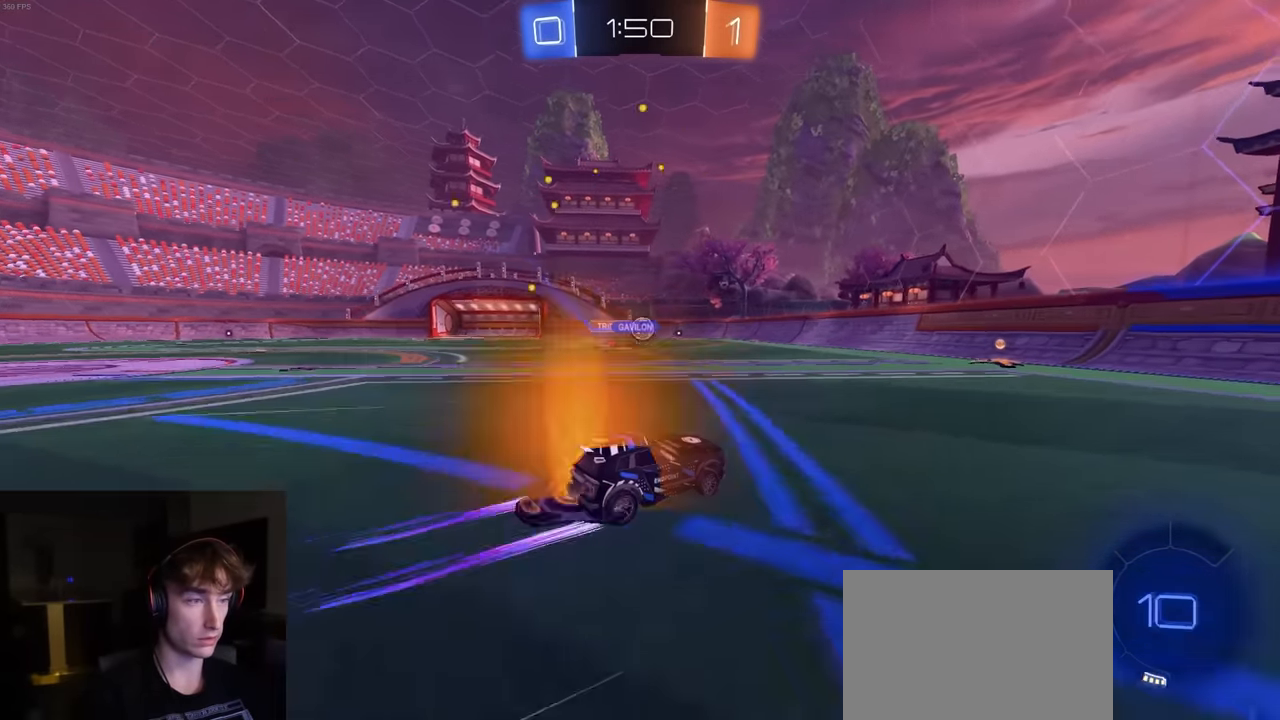
{"buttons": ["R2"], "left_stick": "center", "right_stick": "center", "events": [[167, "left_stick", "left"], [284, "left_stick", "center"]]}
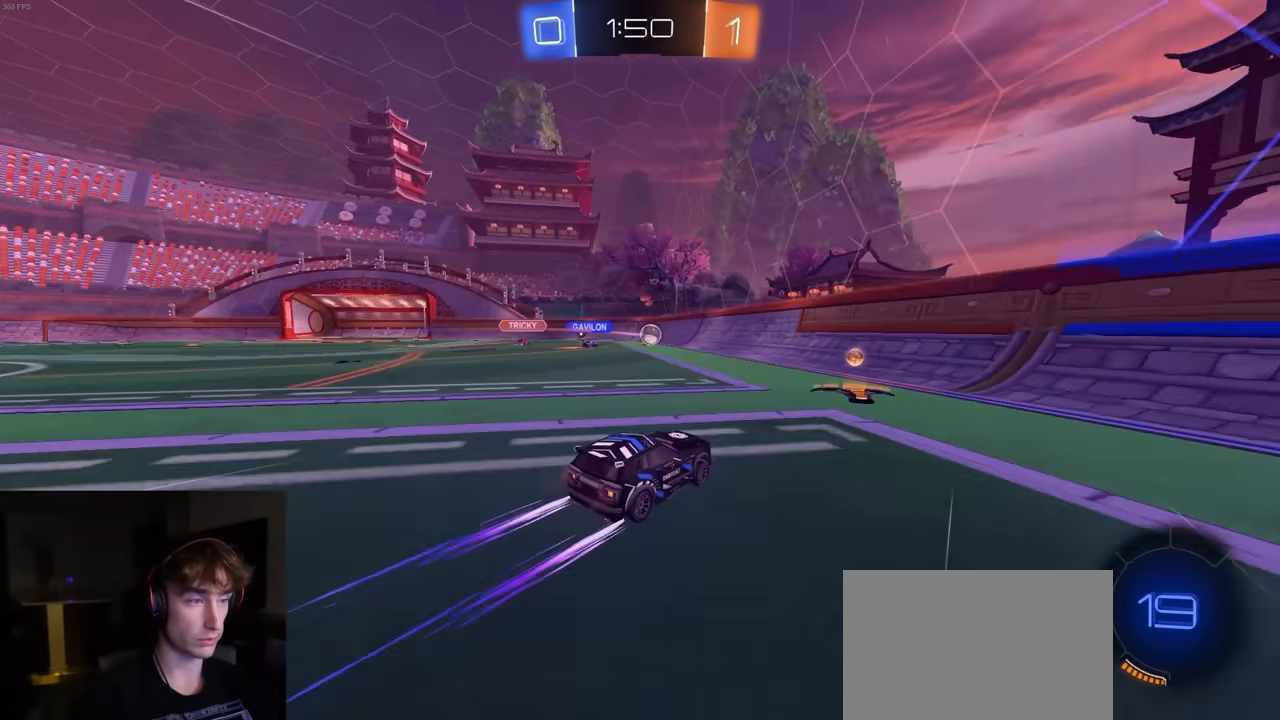
{"buttons": ["L2"], "left_stick": "left", "right_stick": "center", "events": [[67, "left_stick", "left"], [134, "L1", "down"], [250, "L1", "up"], [433, "R2", "up"], [500, "L2", "down"]]}
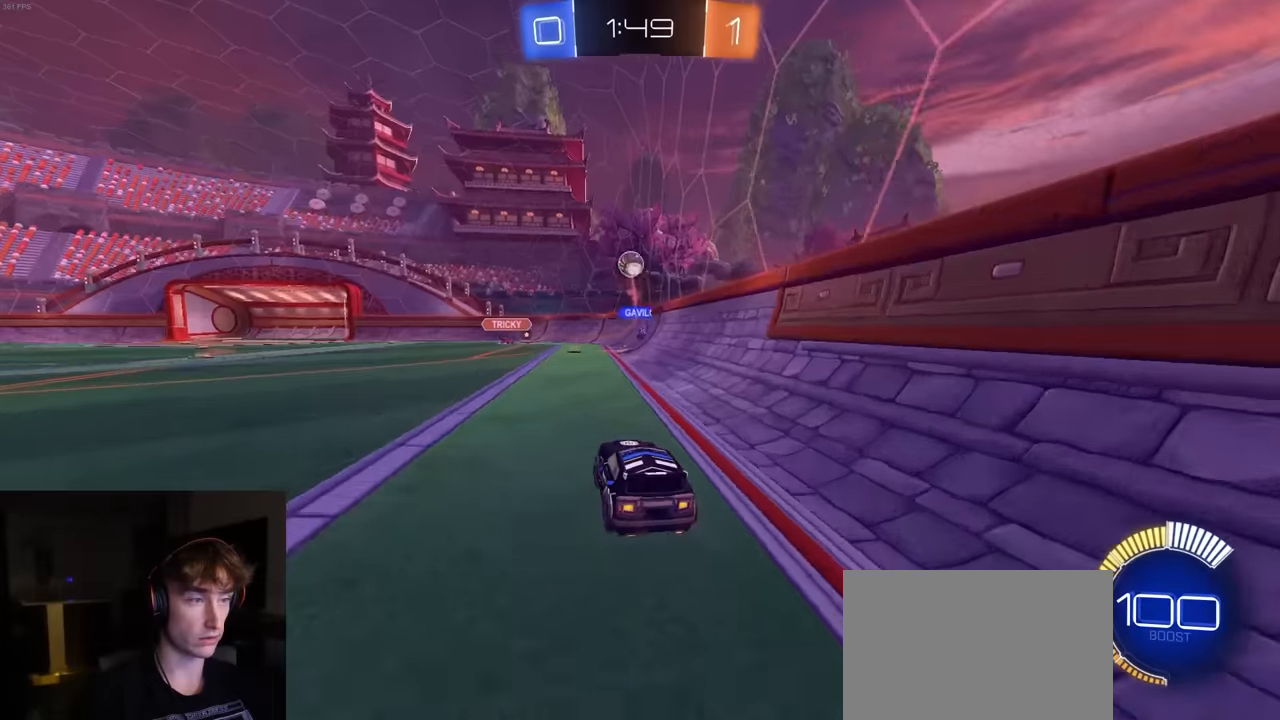
{"buttons": [], "left_stick": "center", "right_stick": "center", "events": [[66, "R2", "down"], [100, "TRIANGLE", "down"], [133, "L2", "up"], [200, "TRIANGLE", "up"], [316, "TRIANGLE", "down"], [366, "left_stick", "center"], [416, "TRIANGLE", "up"], [450, "R2", "up"]]}
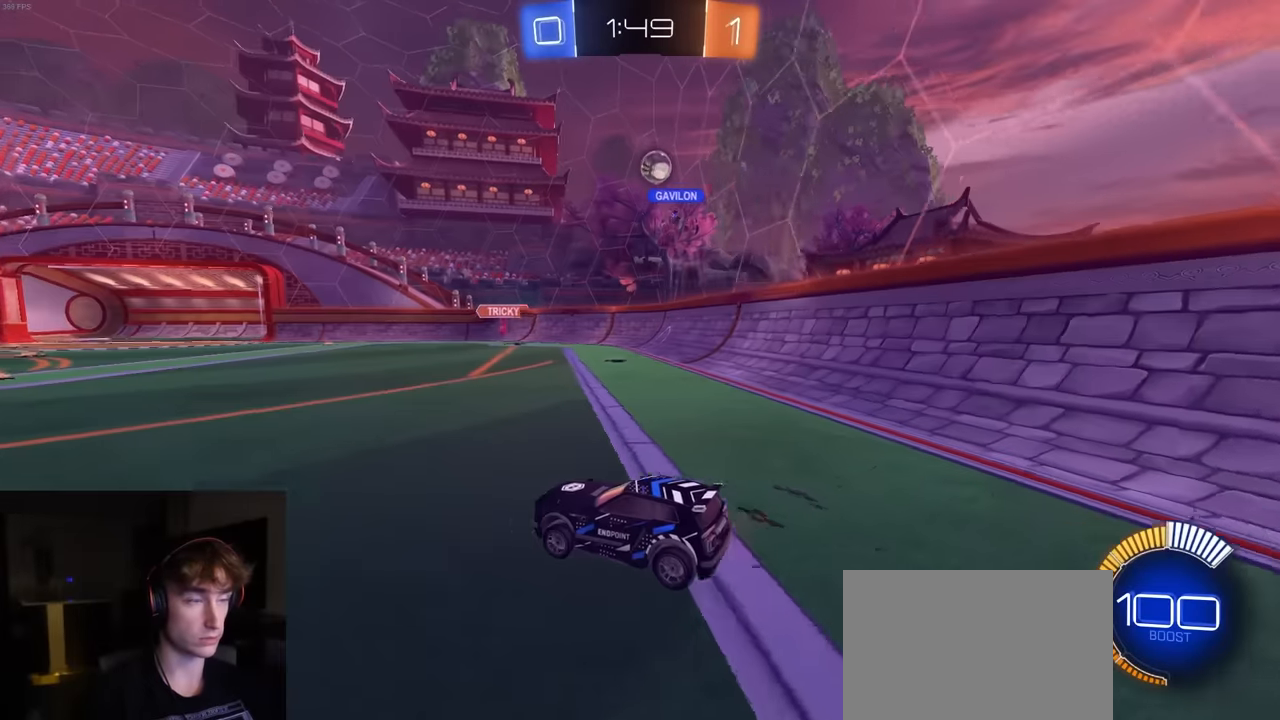
{"buttons": ["R2"], "left_stick": "center", "right_stick": "center", "events": [[366, "R2", "down"]]}
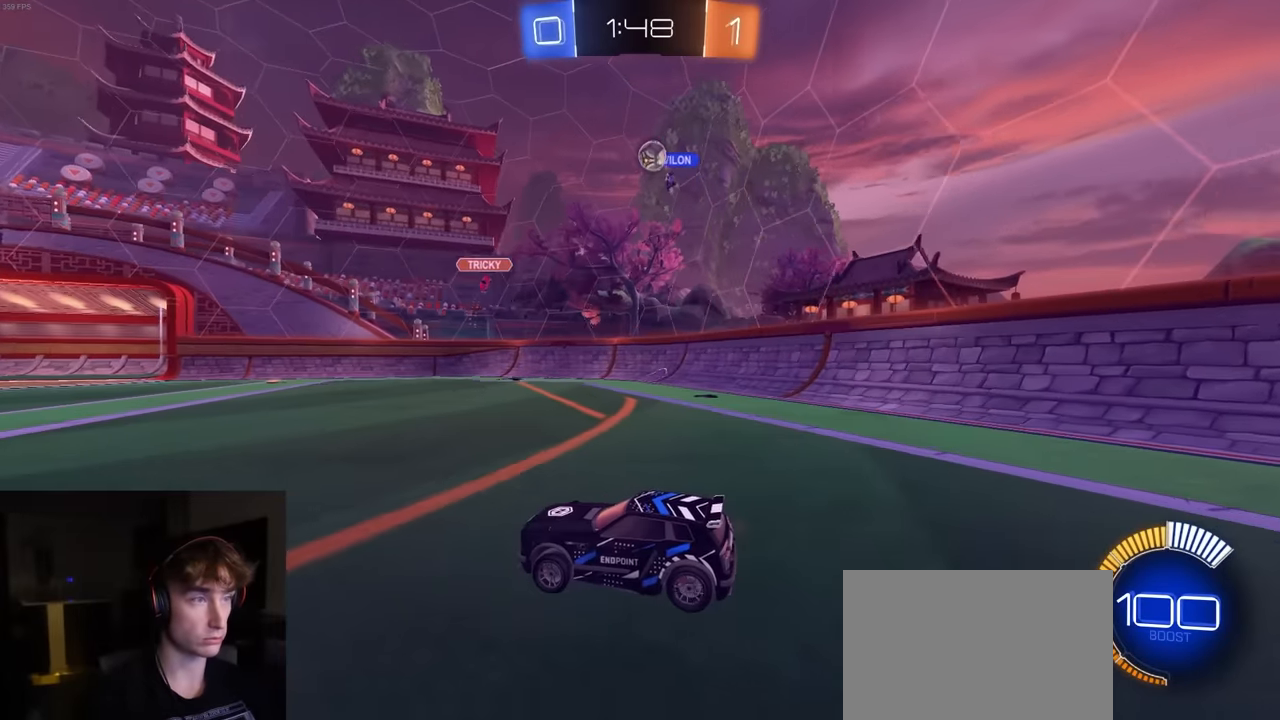
{"buttons": ["R2"], "left_stick": "center", "right_stick": "center", "events": [[300, "left_stick", "right"], [450, "left_stick", "center"]]}
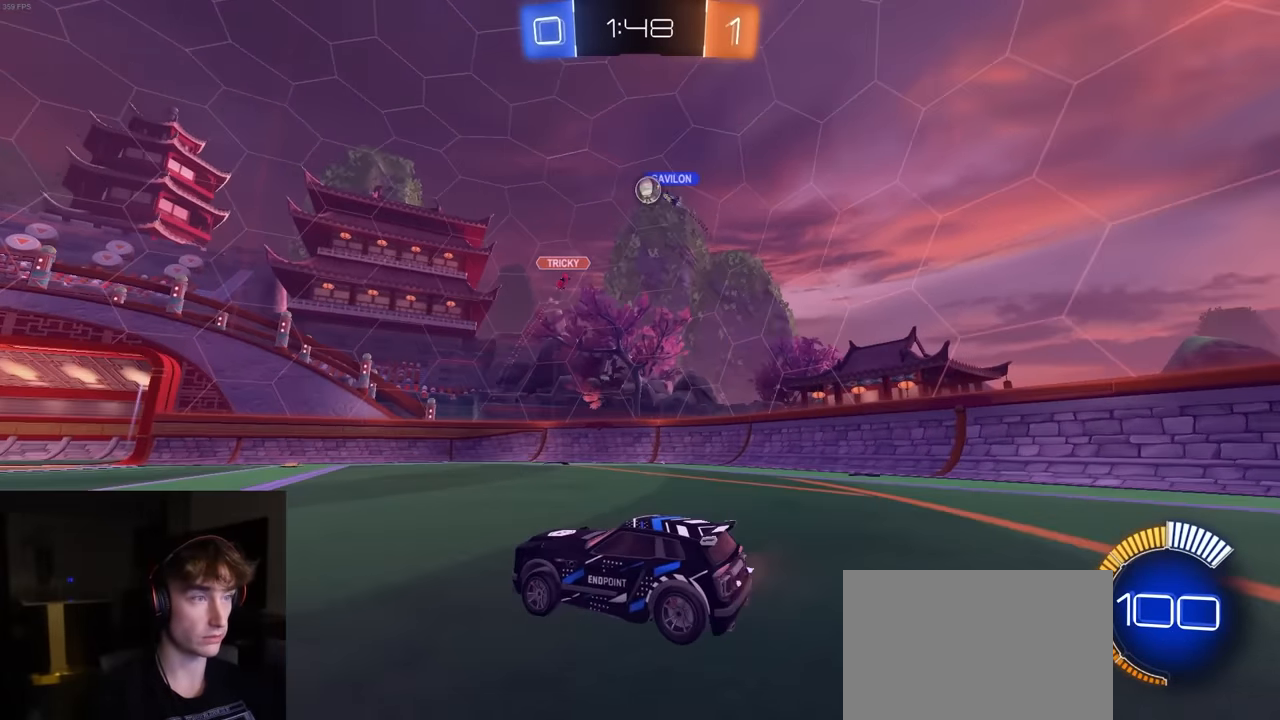
{"buttons": ["R1", "R2"], "left_stick": "center", "right_stick": "center", "events": [[33, "left_stick", "left"], [166, "left_stick", "center"], [383, "R1", "down"]]}
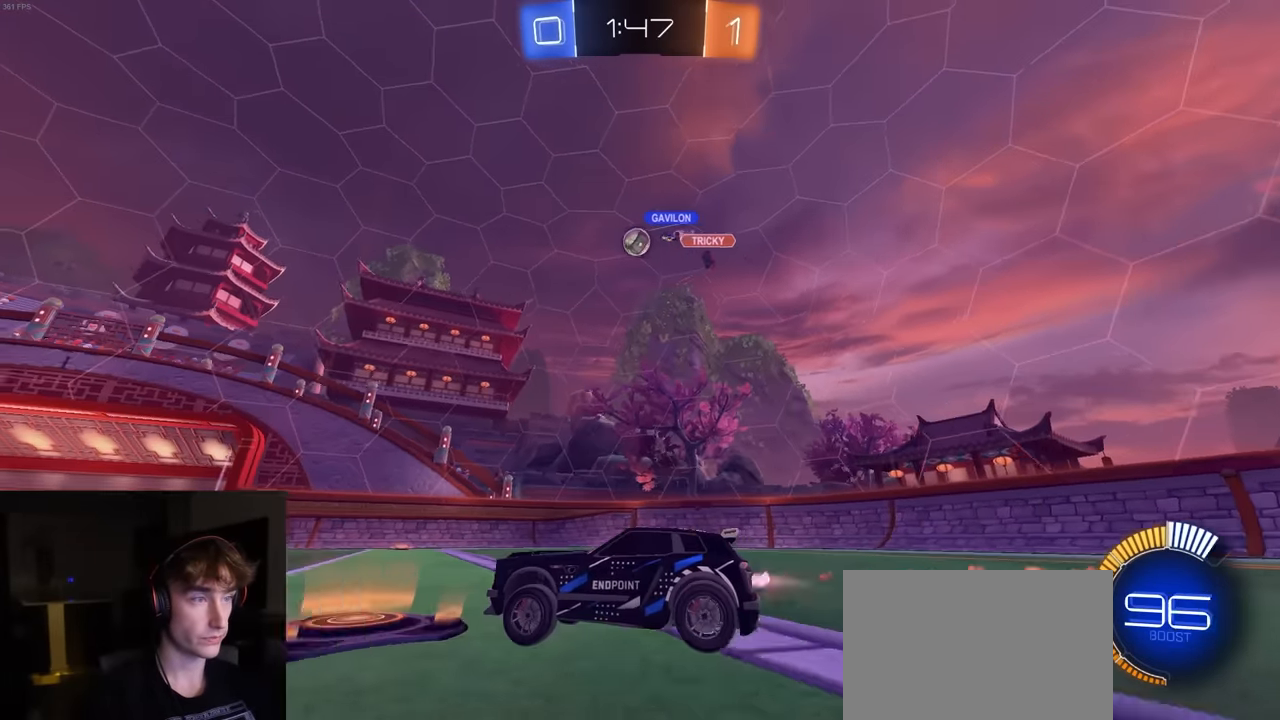
{"buttons": ["R2"], "left_stick": "right", "right_stick": "center", "events": [[33, "R1", "up"], [300, "left_stick", "left"], [400, "left_stick", "center"], [450, "left_stick", "right"]]}
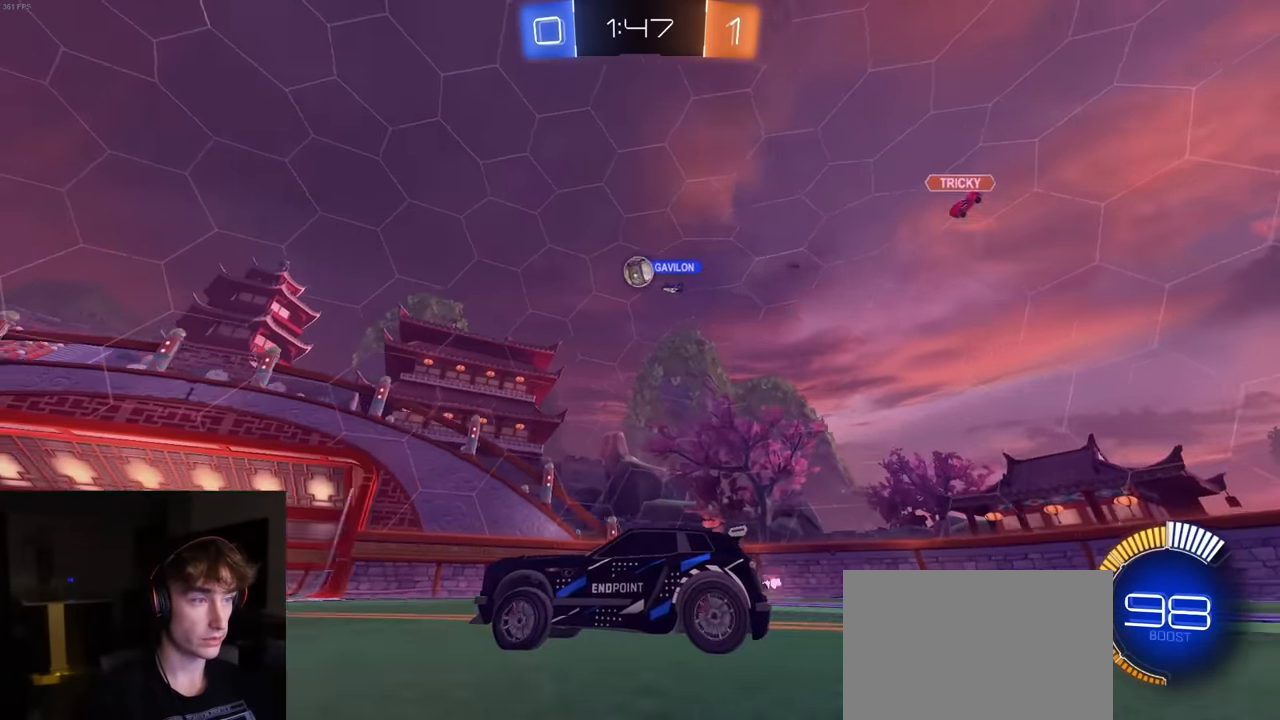
{"buttons": [], "left_stick": "right", "right_stick": "center", "events": [[66, "left_stick", "center"], [200, "R1", "down"], [266, "R1", "up"], [366, "left_stick", "right"], [416, "R2", "up"]]}
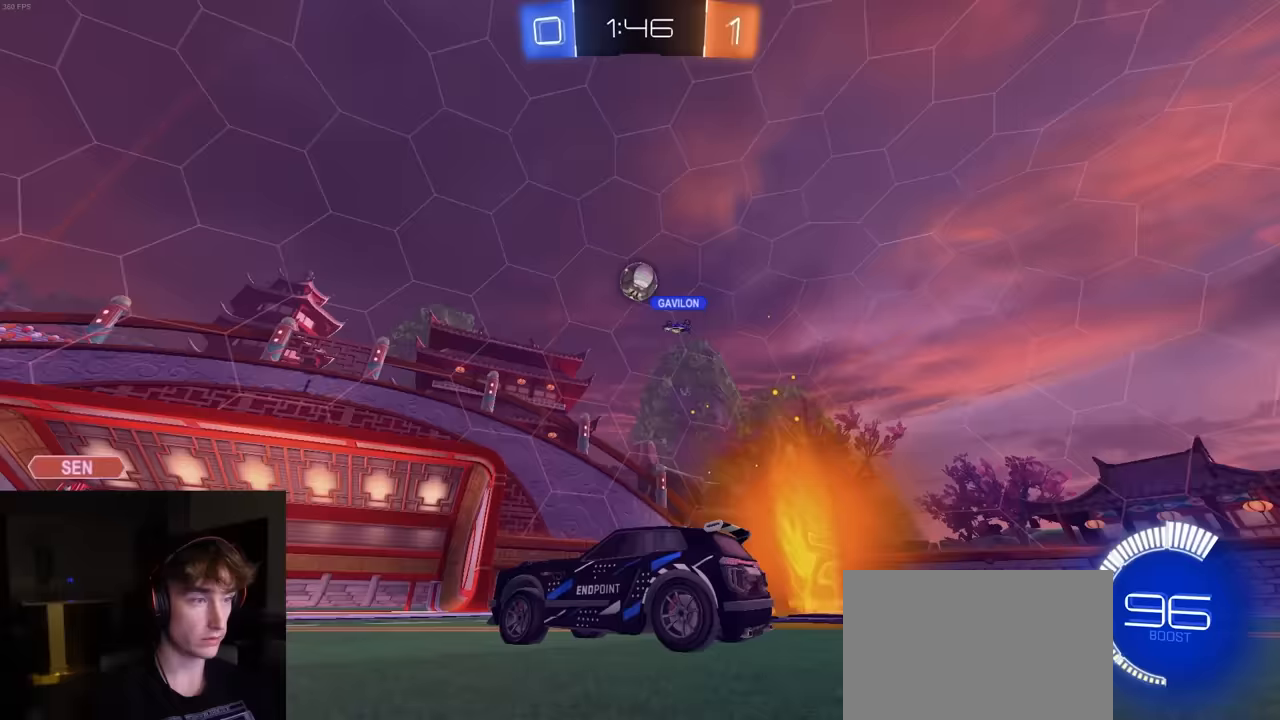
{"buttons": ["R2"], "left_stick": "left", "right_stick": "center", "events": [[67, "left_stick", "down-right"], [117, "R2", "down"], [167, "R2", "up"], [183, "left_stick", "left"], [250, "R2", "down"], [317, "L1", "down"], [400, "L1", "up"]]}
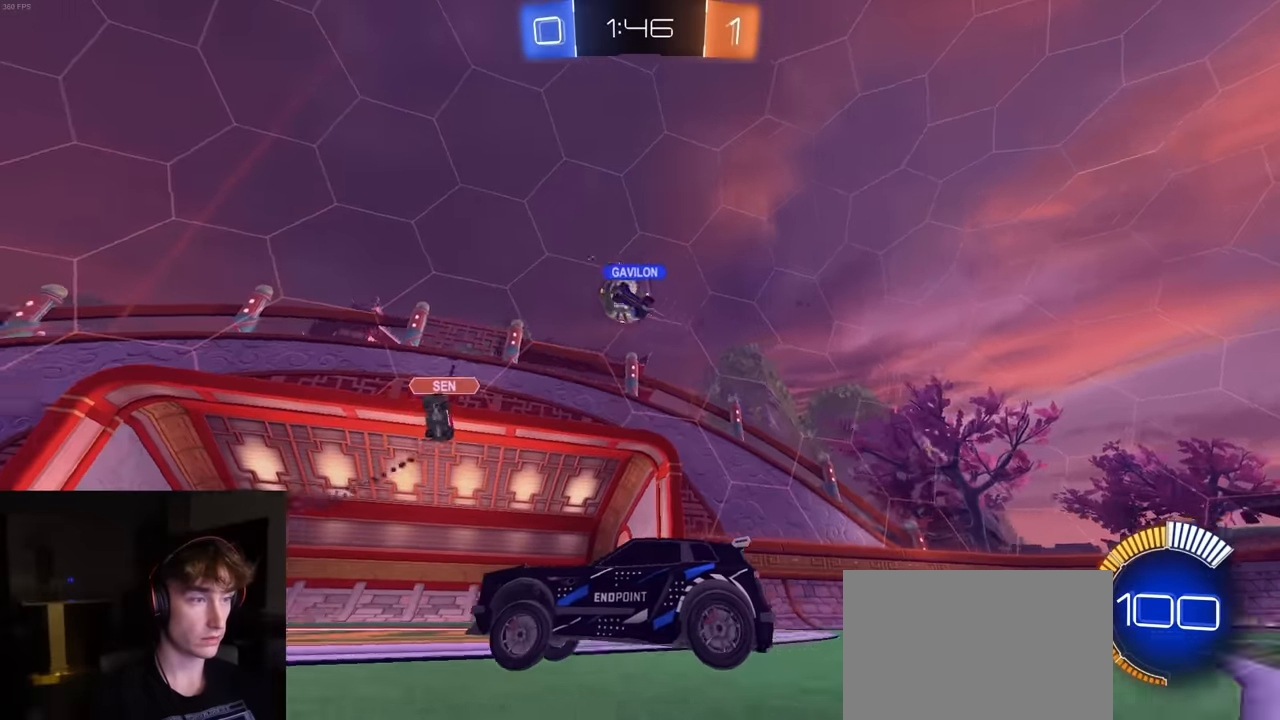
{"buttons": ["R2"], "left_stick": "right", "right_stick": "center", "events": [[17, "R1", "down"], [50, "left_stick", "center"], [183, "R1", "up"], [217, "L2", "down"], [217, "R2", "up"], [333, "L2", "up"], [333, "R2", "down"], [500, "left_stick", "right"]]}
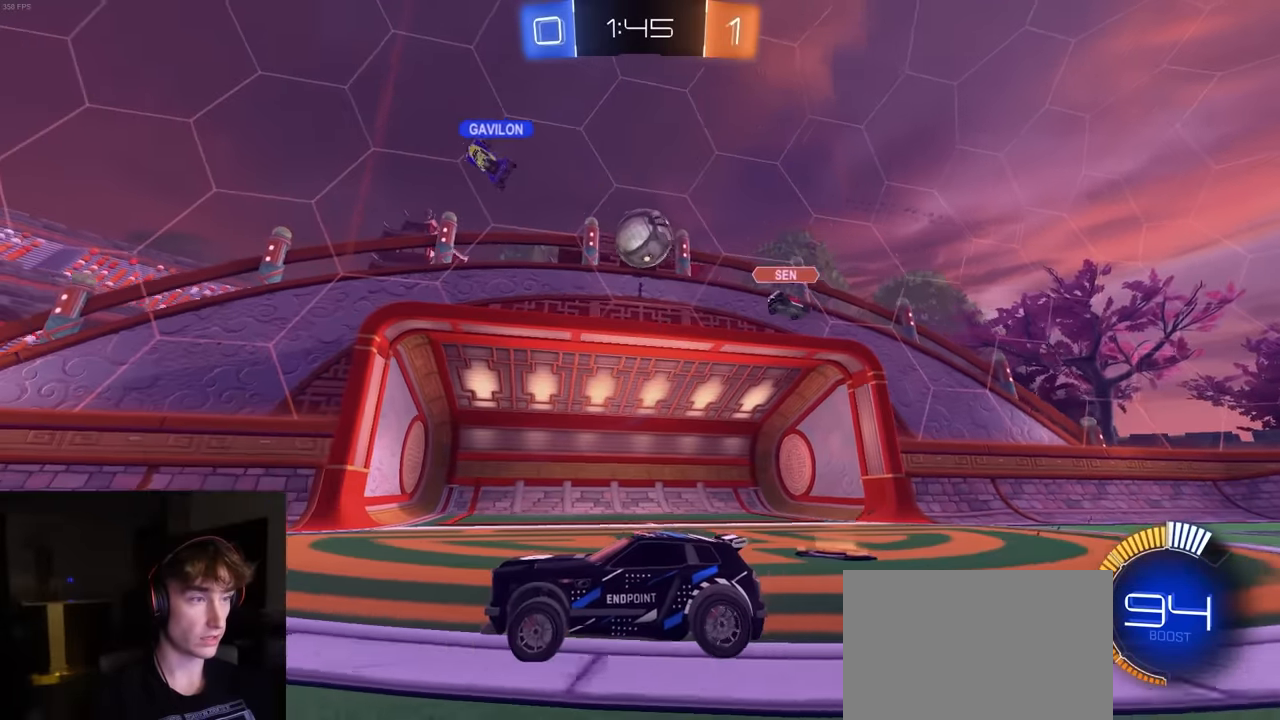
{"buttons": ["R1", "R2"], "left_stick": "right", "right_stick": "center", "events": [[17, "left_stick", "down-right"], [50, "R2", "up"], [83, "CROSS", "down"], [267, "R2", "down"], [300, "left_stick", "down"], [333, "R1", "down"], [433, "CROSS", "up"], [450, "left_stick", "right"]]}
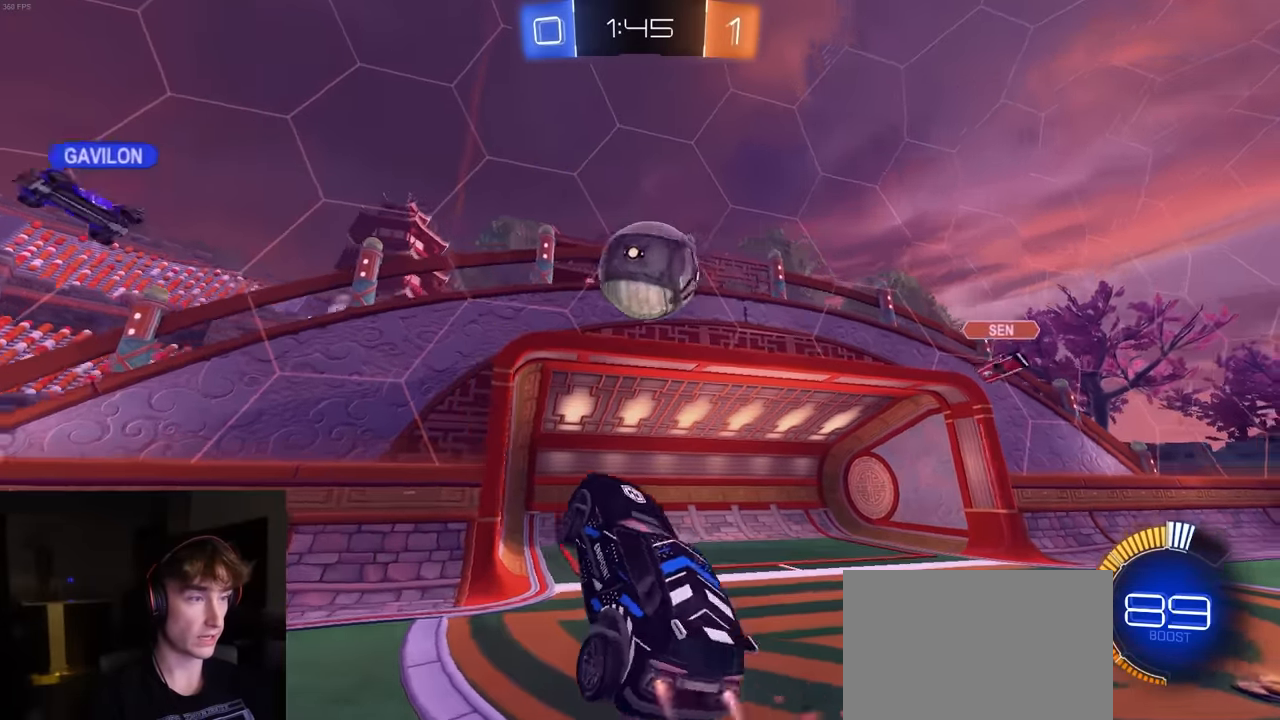
{"buttons": ["R2"], "left_stick": "down-left", "right_stick": "center", "events": [[67, "left_stick", "center"], [133, "left_stick", "up-left"], [267, "CROSS", "down"], [300, "L3", "down"], [317, "R1", "up"], [350, "CROSS", "up"], [383, "L3", "up"], [417, "R2", "up"], [483, "R2", "down"], [500, "left_stick", "down-left"]]}
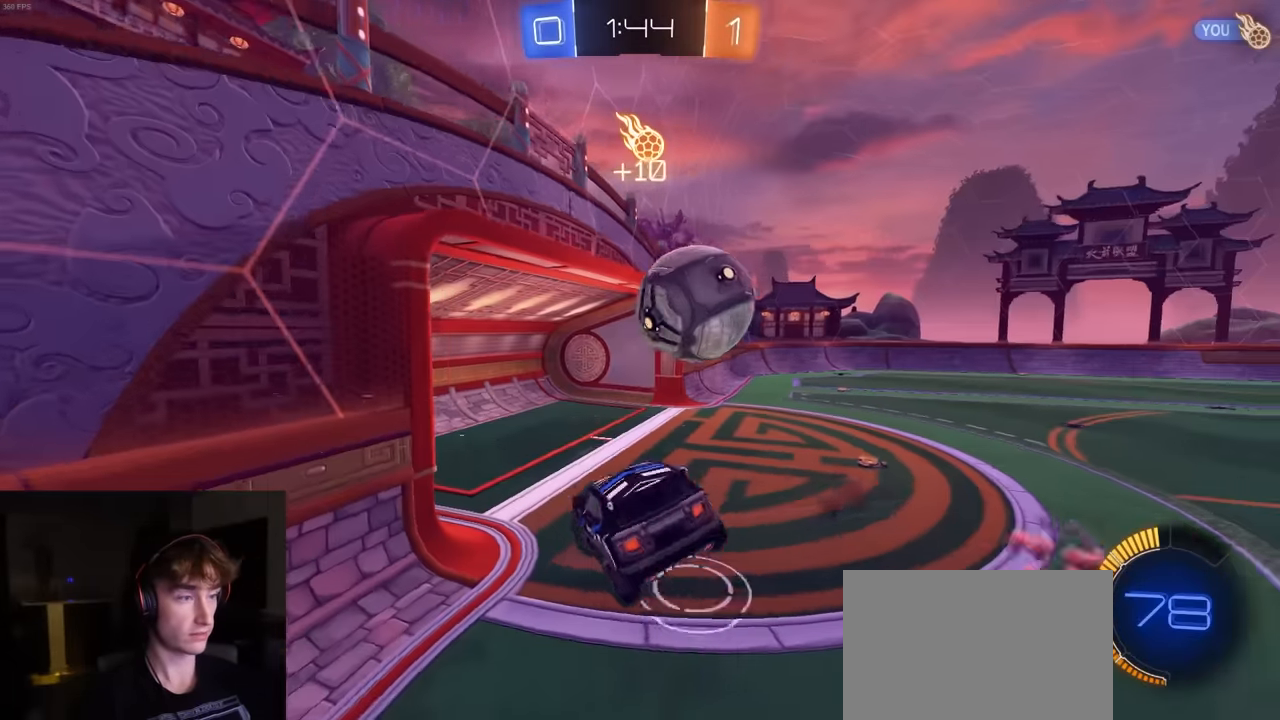
{"buttons": ["SQUARE", "L1", "R2"], "left_stick": "down-left", "right_stick": "center", "events": [[200, "SQUARE", "down"], [467, "L1", "down"]]}
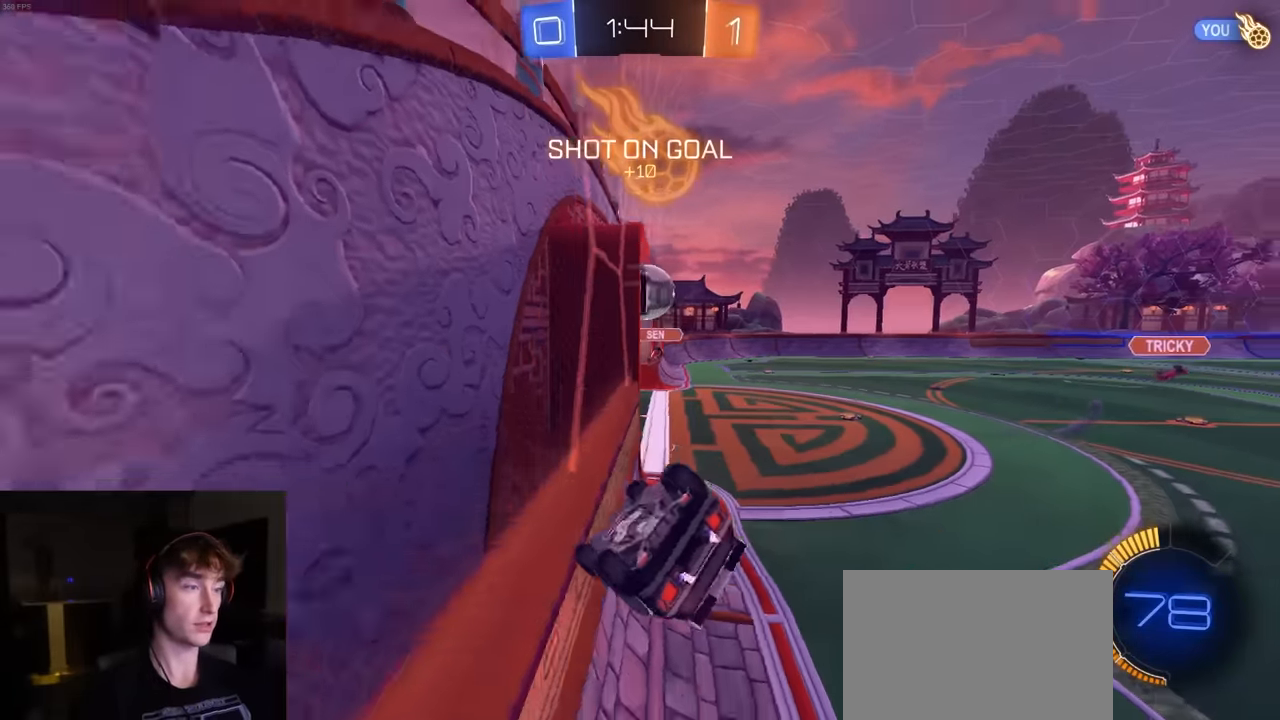
{"buttons": ["TRIANGLE", "R2"], "left_stick": "down", "right_stick": "center", "events": [[67, "SQUARE", "up"], [83, "left_stick", "down"], [133, "CROSS", "down"], [217, "CROSS", "up"], [267, "CROSS", "down"], [383, "CROSS", "up"], [433, "L1", "up"], [433, "TRIANGLE", "down"]]}
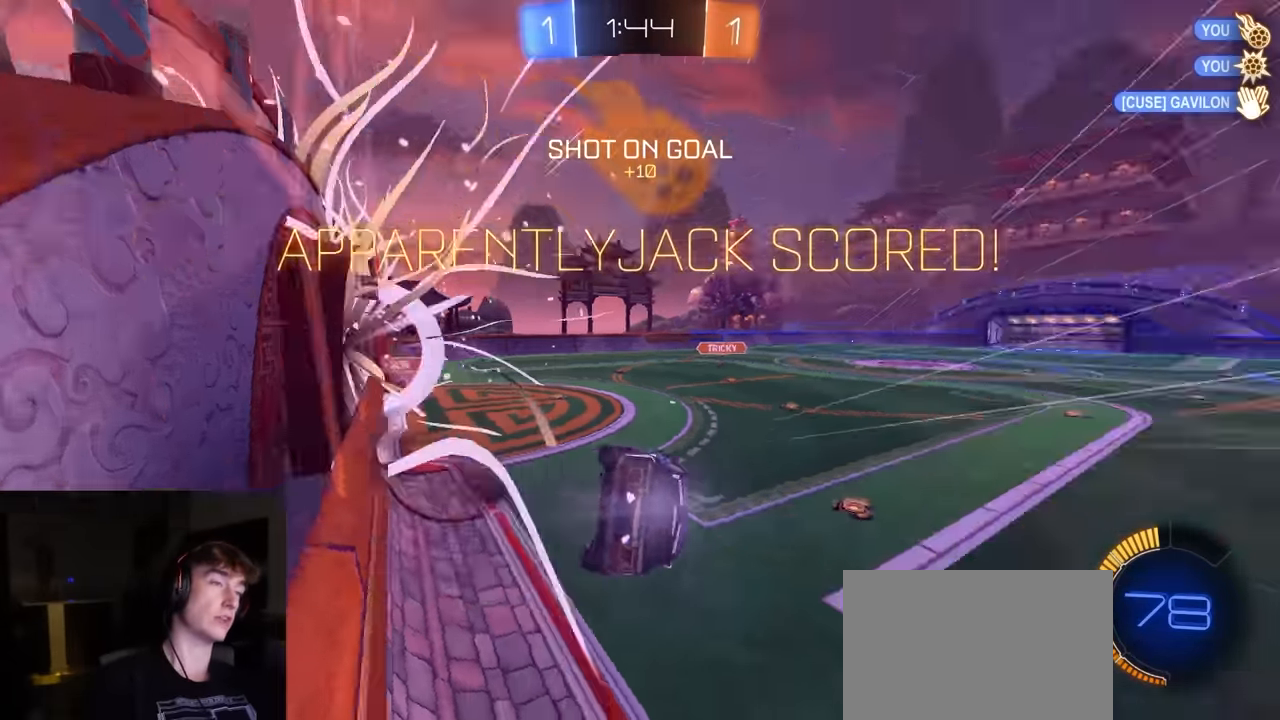
{"buttons": ["CIRCLE", "R1", "R2"], "left_stick": "up", "right_stick": "center", "events": [[83, "TRIANGLE", "up"], [117, "left_stick", "up"], [150, "CIRCLE", "down"], [350, "R1", "down"]]}
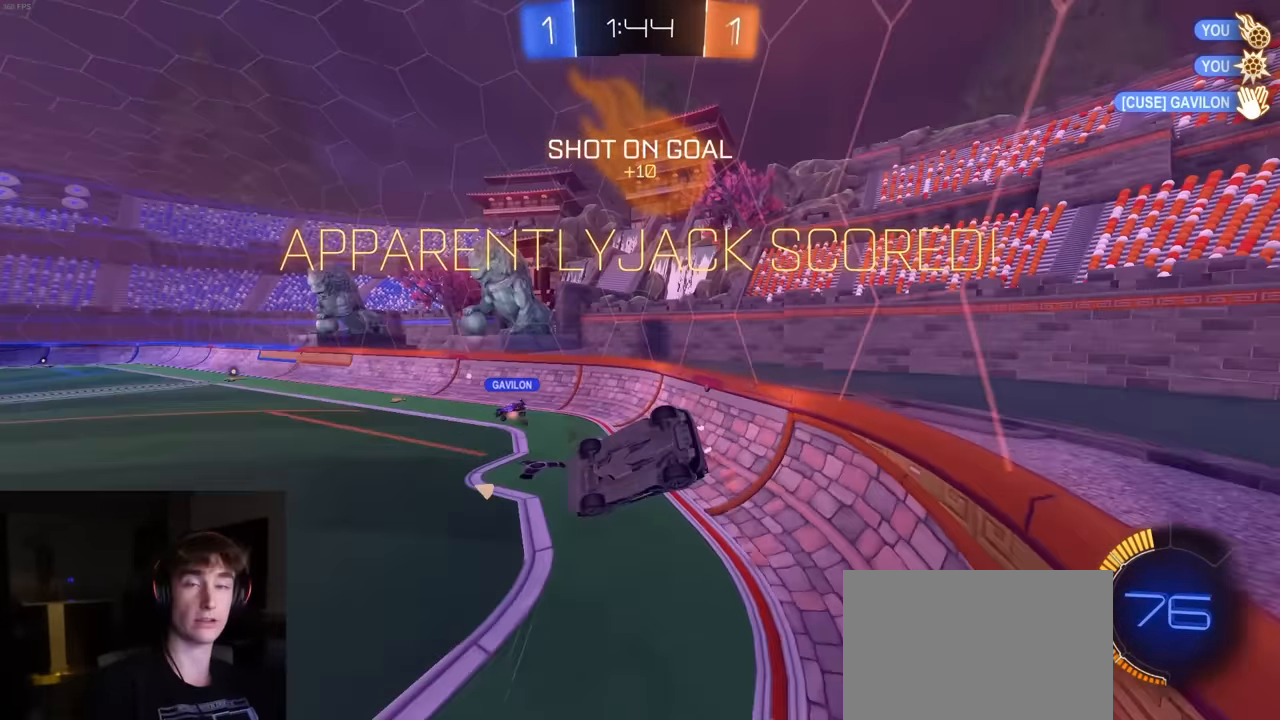
{"buttons": ["R2"], "left_stick": "up-right", "right_stick": "center", "events": [[367, "R1", "up"], [433, "left_stick", "up-right"], [467, "CIRCLE", "up"]]}
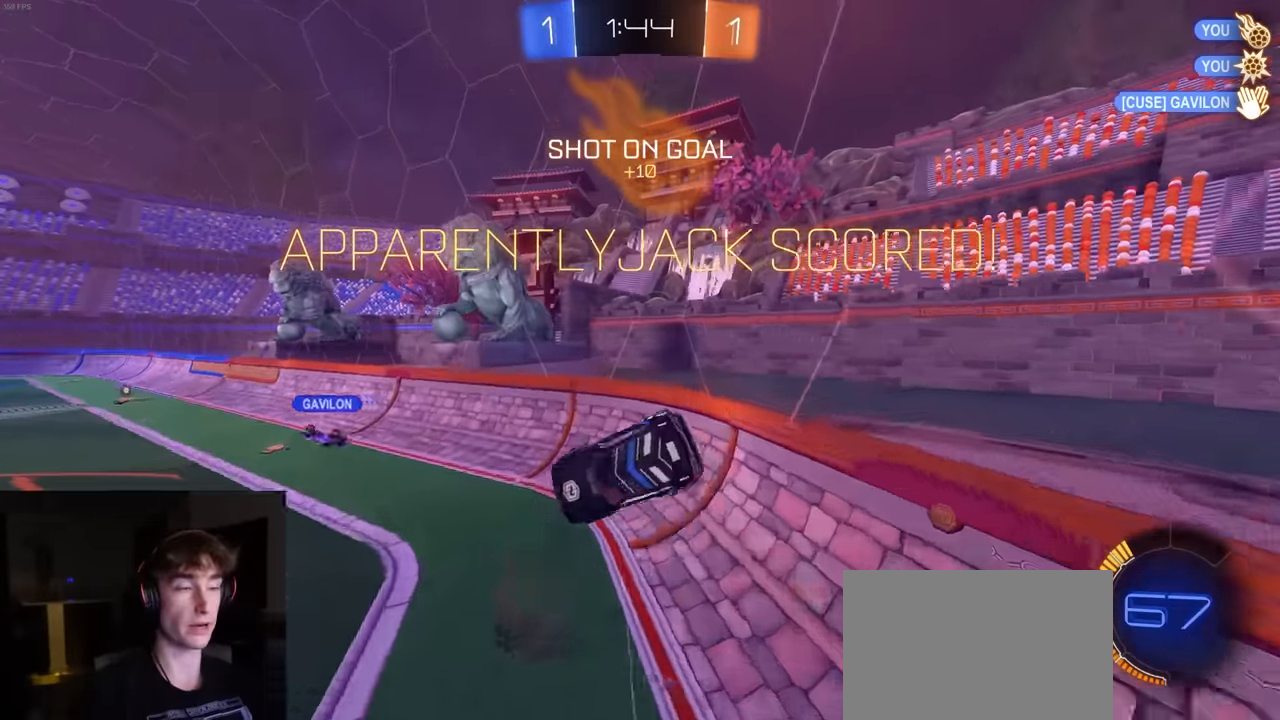
{"buttons": ["R1", "R2"], "left_stick": "center", "right_stick": "center", "events": [[50, "left_stick", "center"], [167, "DPAD_LEFT", "down"], [200, "DPAD_LEFT", "up"], [250, "DPAD_LEFT", "down"], [250, "R1", "down"], [300, "DPAD_LEFT", "up"]]}
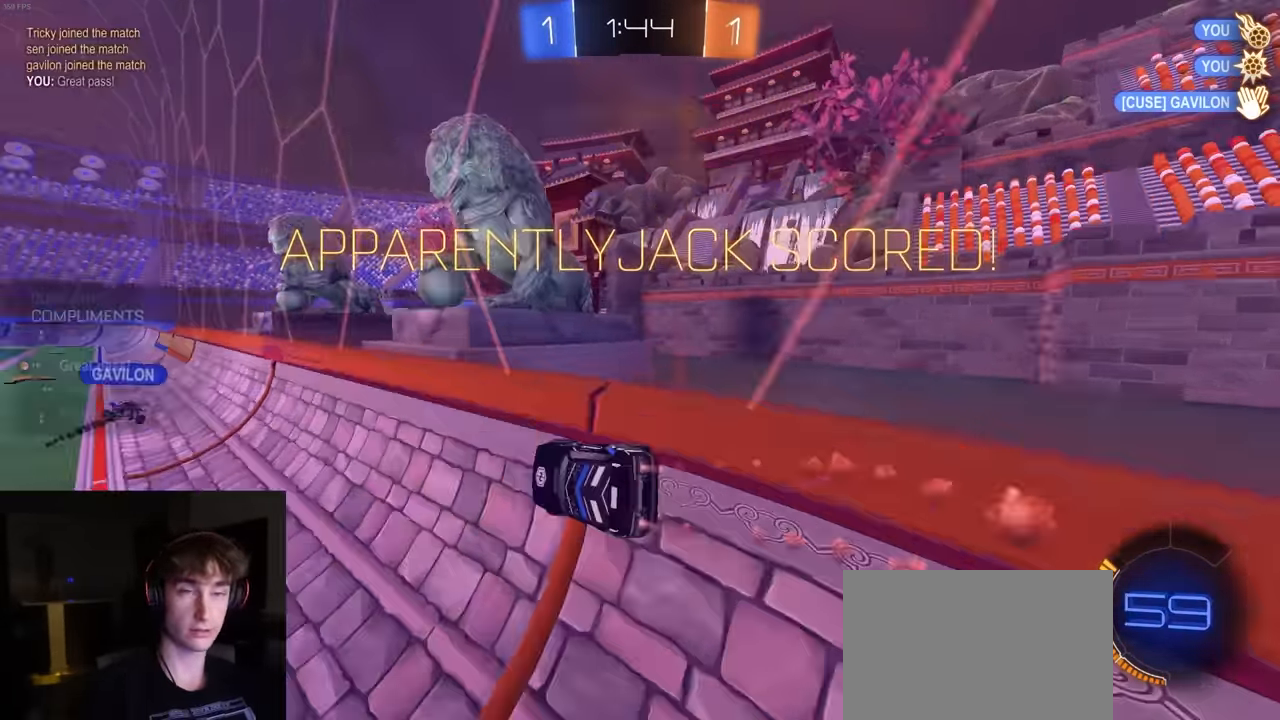
{"buttons": ["CROSS", "R1", "R2"], "left_stick": "center", "right_stick": "center", "events": [[100, "CROSS", "down"], [150, "left_stick", "up-right"], [167, "CROSS", "up"], [183, "CROSS", "down"], [267, "CROSS", "up"], [267, "left_stick", "center"], [350, "CROSS", "down"], [383, "left_stick", "up-right"], [400, "CROSS", "up"], [450, "CROSS", "down"], [500, "left_stick", "center"]]}
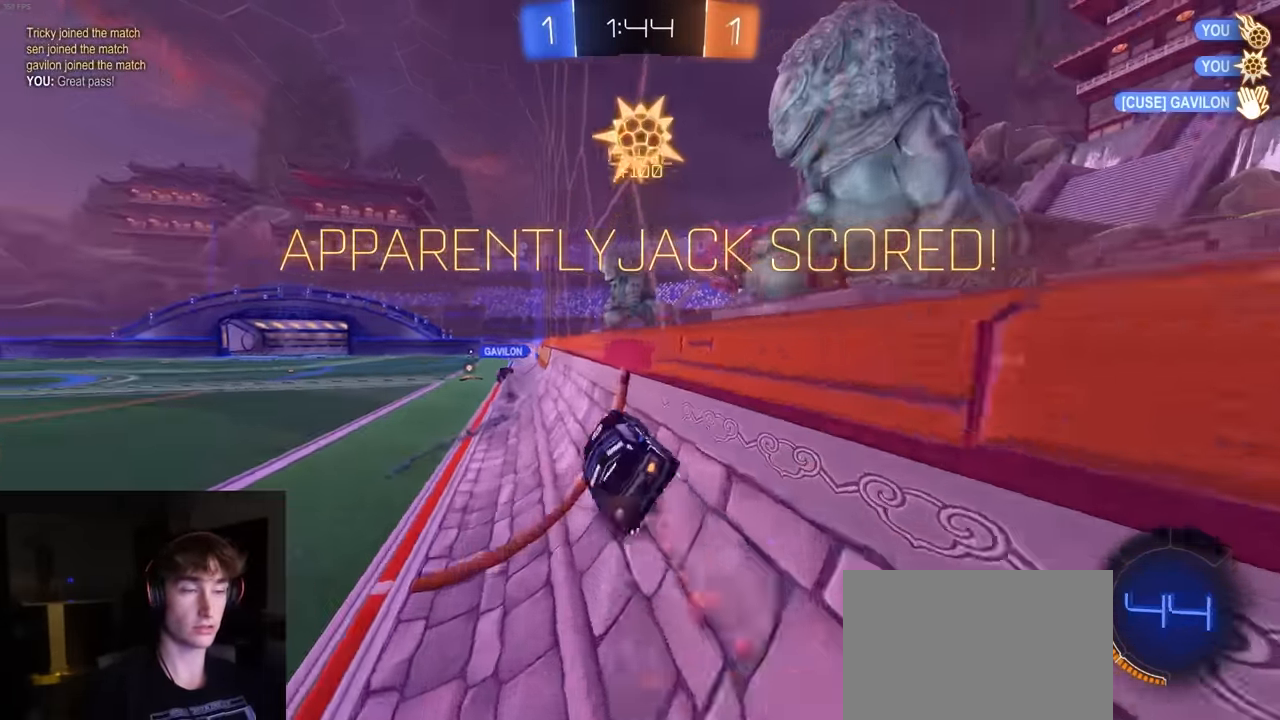
{"buttons": ["R1", "R2"], "left_stick": "down", "right_stick": "center", "events": [[17, "CROSS", "up"], [300, "CROSS", "down"], [333, "left_stick", "up"], [367, "CROSS", "up"], [400, "CROSS", "down"], [450, "left_stick", "down"], [500, "CROSS", "up"]]}
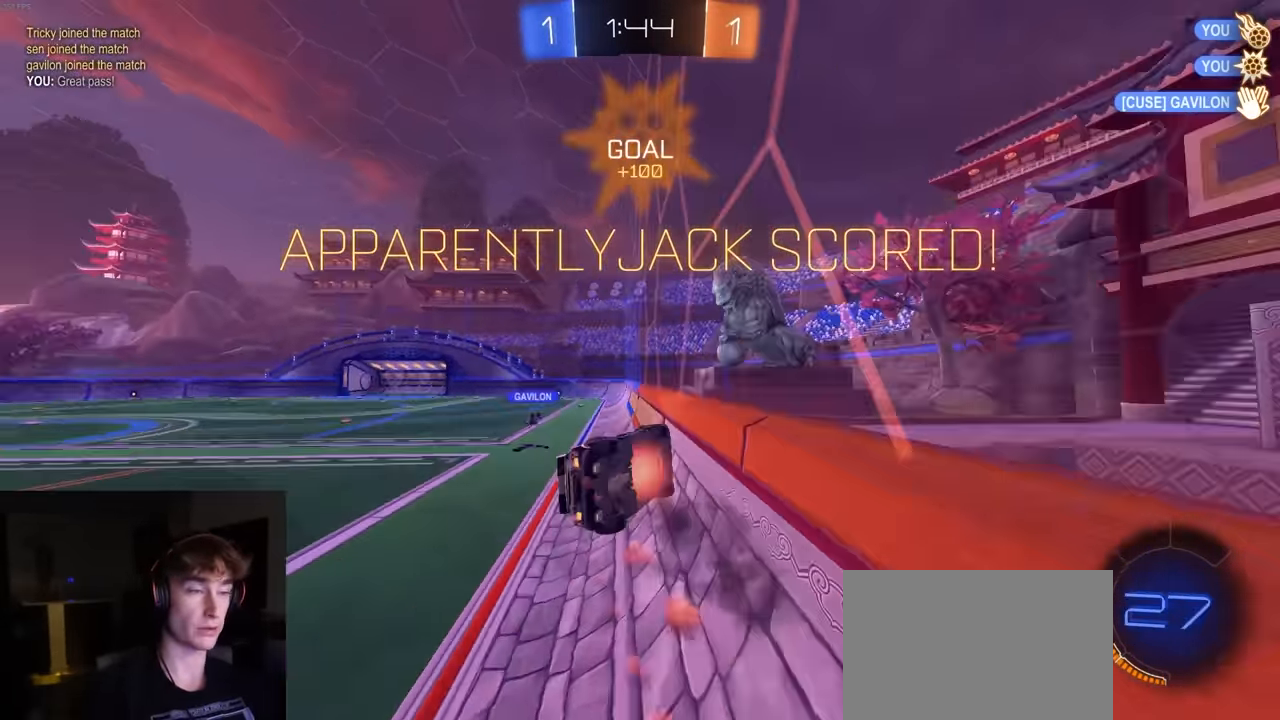
{"buttons": [], "left_stick": "down-left", "right_stick": "center", "events": [[50, "R1", "up"], [200, "R2", "up"], [317, "left_stick", "down-left"]]}